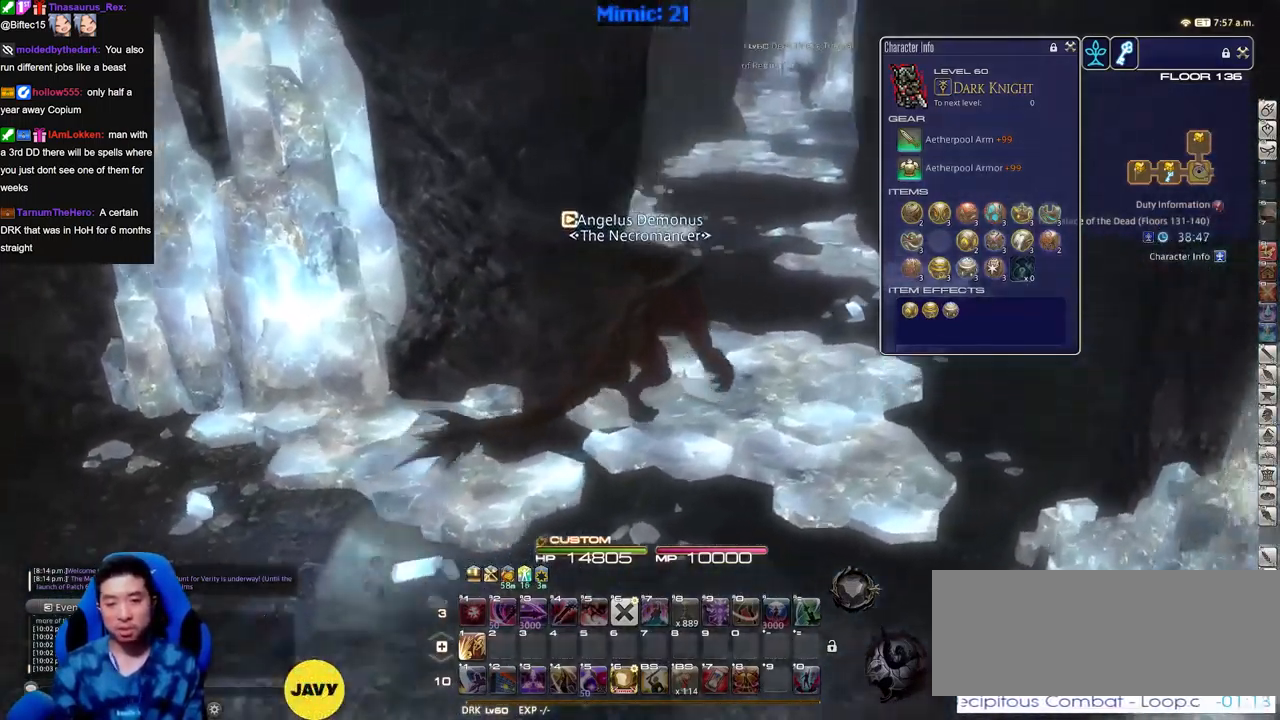
Gameplay with keyboard; each line is a JSON object with the keys held at the frame after it. "events" lists presses ("down") and releases ("up") of ".", "/", "0", "1", "2", "3", "4", "5", "6", "7", "8", "9", "a", "alt_l", "alt_r", "b", "backslash", "backspace", "c", "caps_lock", "comma", "ctrl_l", "ctrl_r", "d", "down", "e", "equals", "escape", "f", "f1", "f10", "f11", "f12", "f2", "f3", "f4", "f5", "f6", "f7", "f8", "f9", "g", "h", "i", "j", "k", "l", "lbracket", "left", "m", "minus", "n", "o", "p", "q", "quote", "r", "rbracket", "return", "right", "s", "semicolon", "shift_l", "shift_r", "space", "super", "t", "tab", "tilde", "u", "up", "v", "w", "x", "y" and "z" between this image and that frame as [ms after this image, input, new state], when the widget could be followed in between. No other keys are recorded. Mouse input is not recorded.
{"keys": ["d", "rbracket", "w"], "events": [[100, "p", "up"], [434, "rbracket", "down"]]}
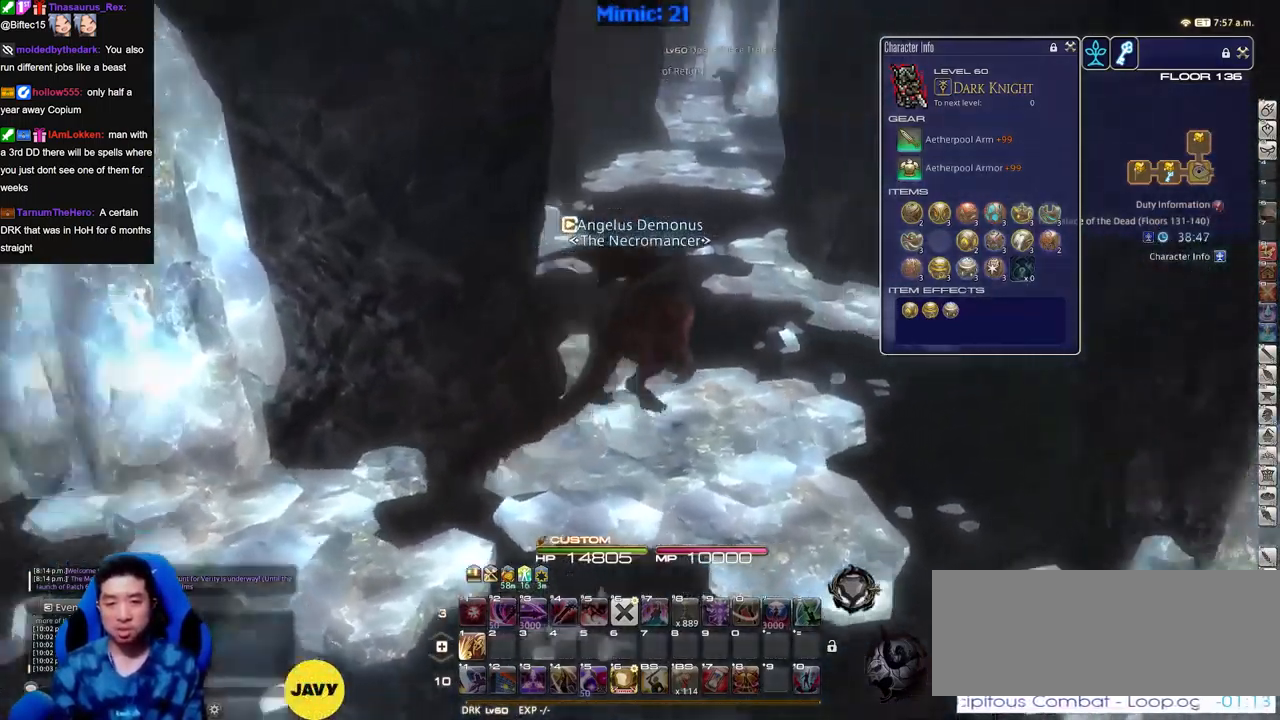
{"keys": ["q", "w"], "events": [[67, "rbracket", "up"], [117, "q", "down"], [167, "d", "up"], [267, "q", "up"], [501, "q", "down"]]}
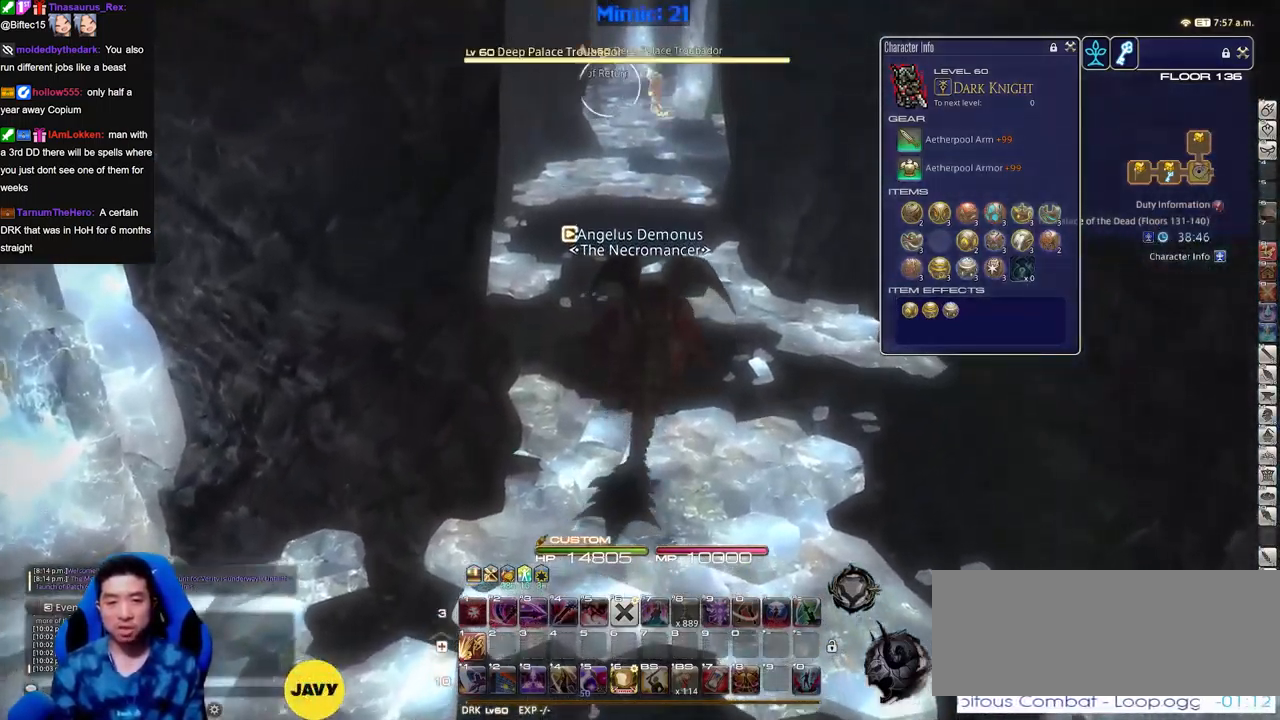
{"keys": ["return", "w"], "events": [[50, "q", "up"], [317, "return", "down"], [350, "return", "up"], [500, "return", "down"]]}
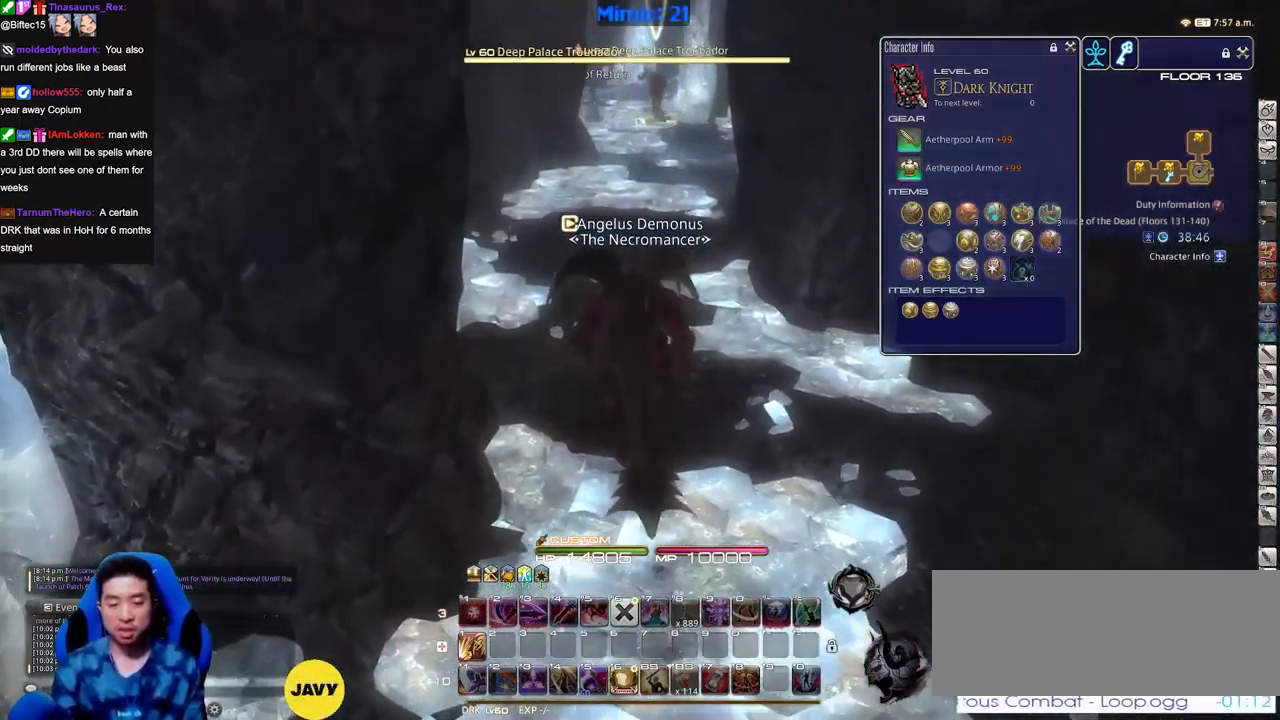
{"keys": ["w"], "events": [[34, "return", "up"], [134, "return", "down"], [234, "return", "up"], [284, "space", "down"], [367, "space", "up"]]}
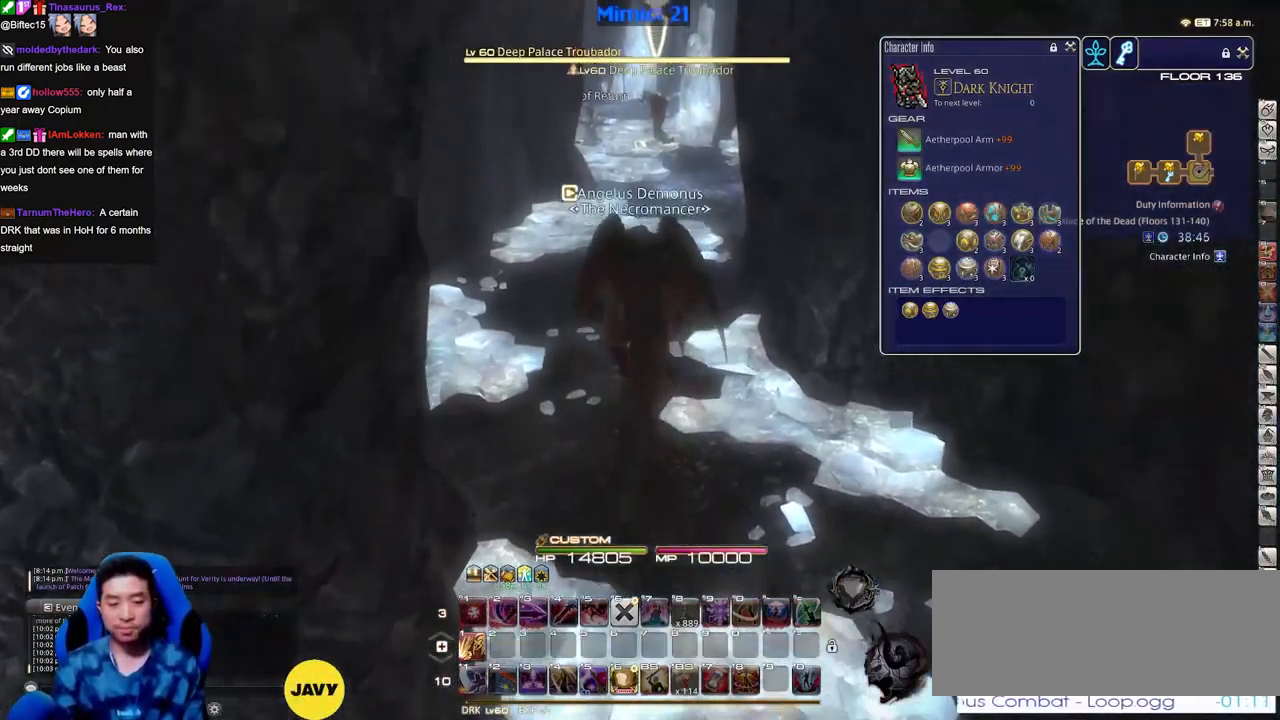
{"keys": ["w"], "events": [[50, "return", "down"], [100, "return", "up"], [200, "return", "down"], [300, "return", "up"], [384, "return", "down"], [434, "return", "up"]]}
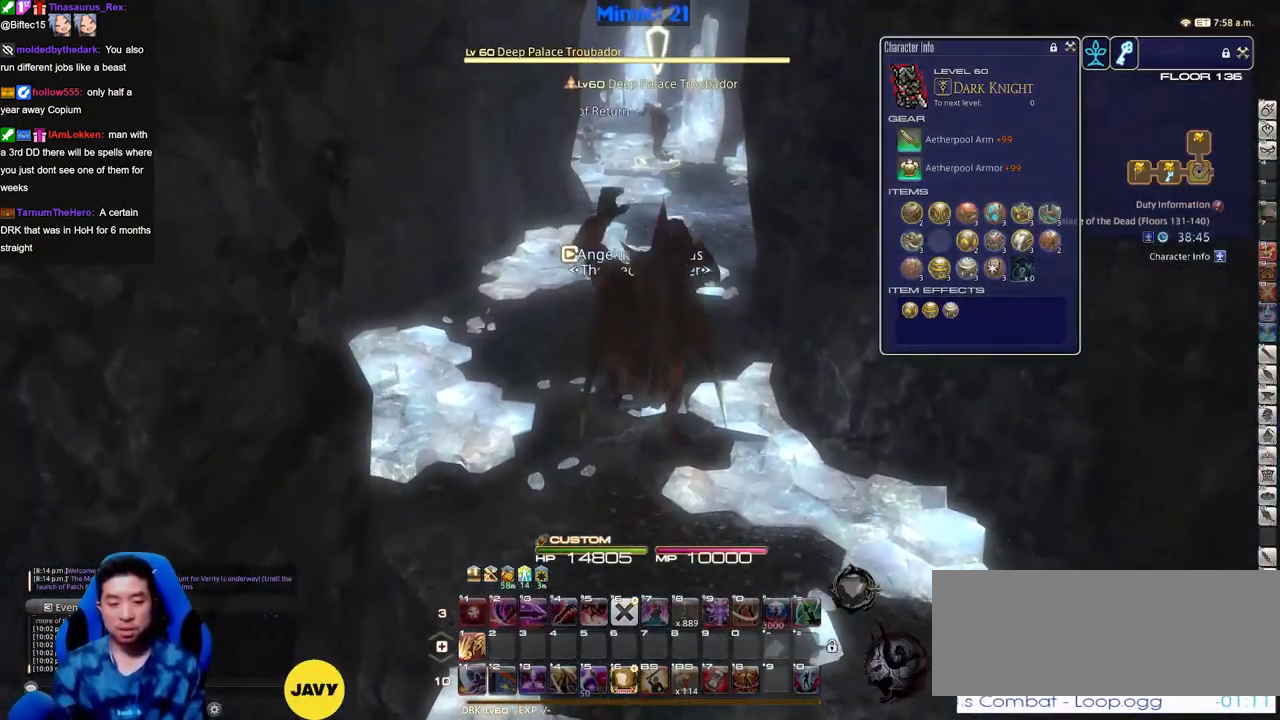
{"keys": ["return", "w"], "events": [[83, "return", "down"], [83, "space", "down"], [133, "return", "up"], [233, "return", "down"], [233, "space", "up"], [367, "return", "up"], [467, "return", "down"]]}
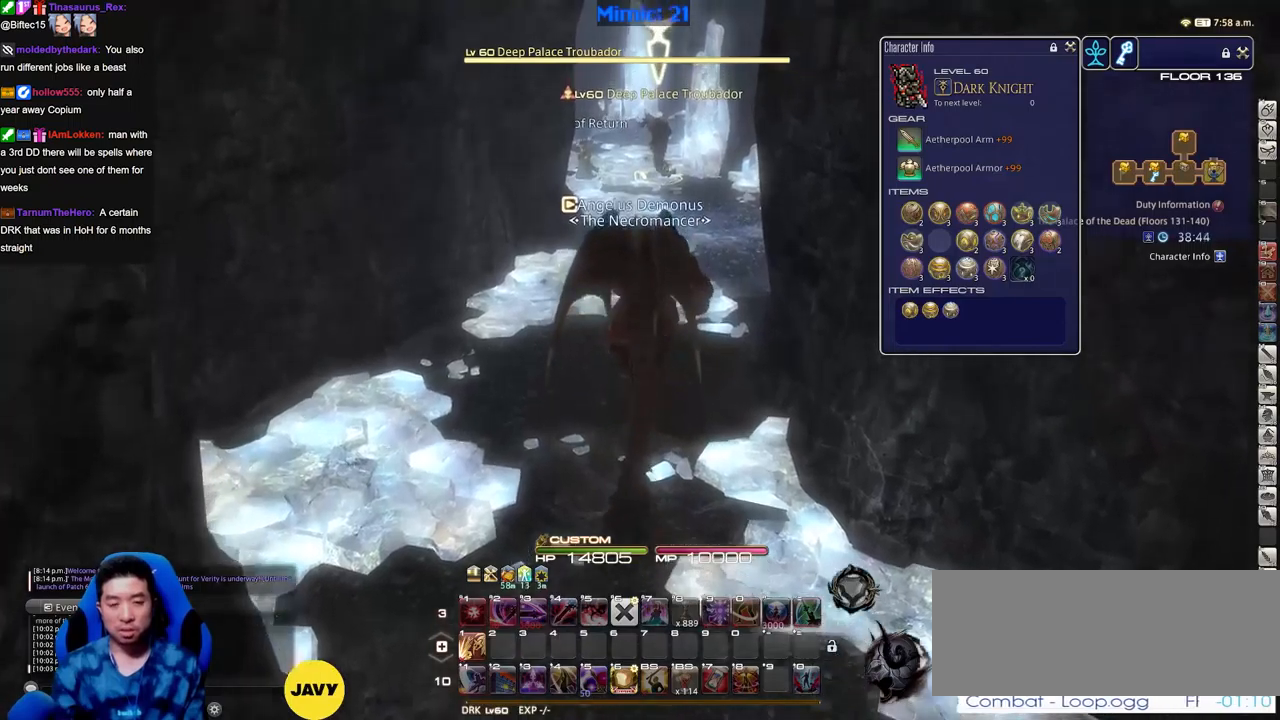
{"keys": ["a", "rbracket", "return", "space", "w"], "events": [[16, "return", "up"], [150, "rbracket", "down"], [383, "a", "down"], [433, "return", "down"], [433, "space", "down"]]}
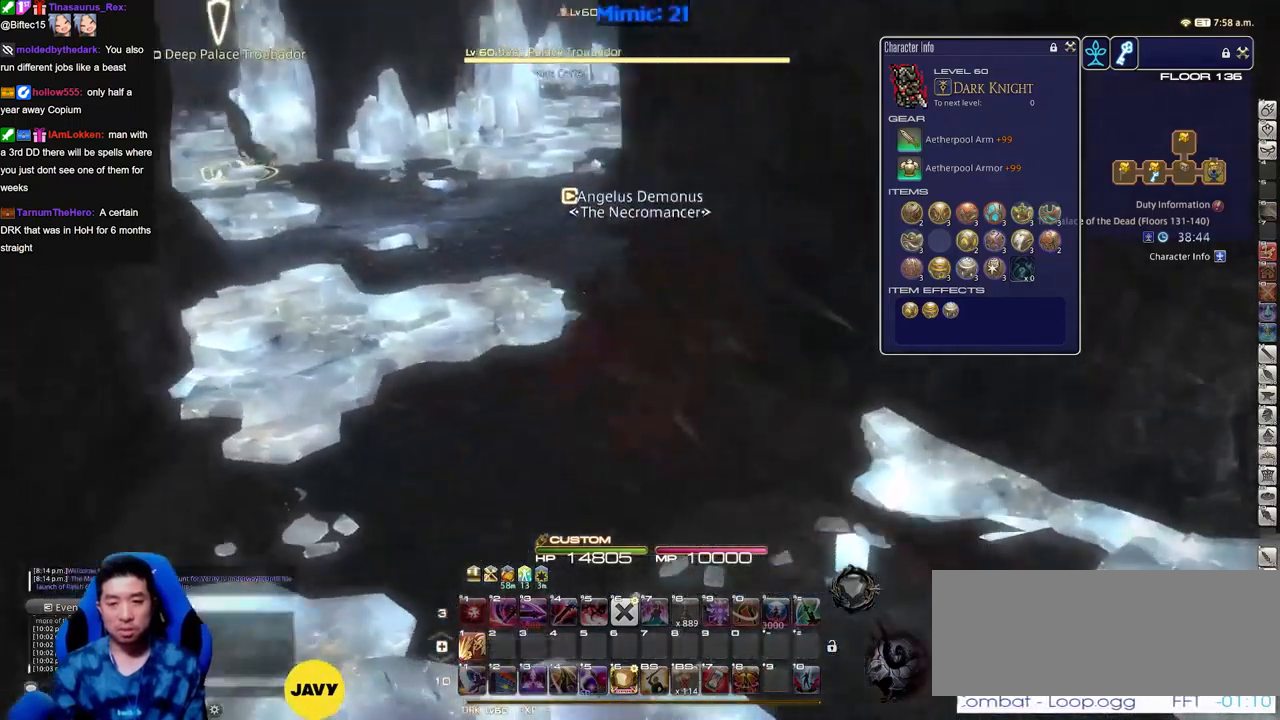
{"keys": ["w"], "events": [[67, "rbracket", "up"], [67, "return", "up"], [67, "space", "up"], [117, "a", "up"]]}
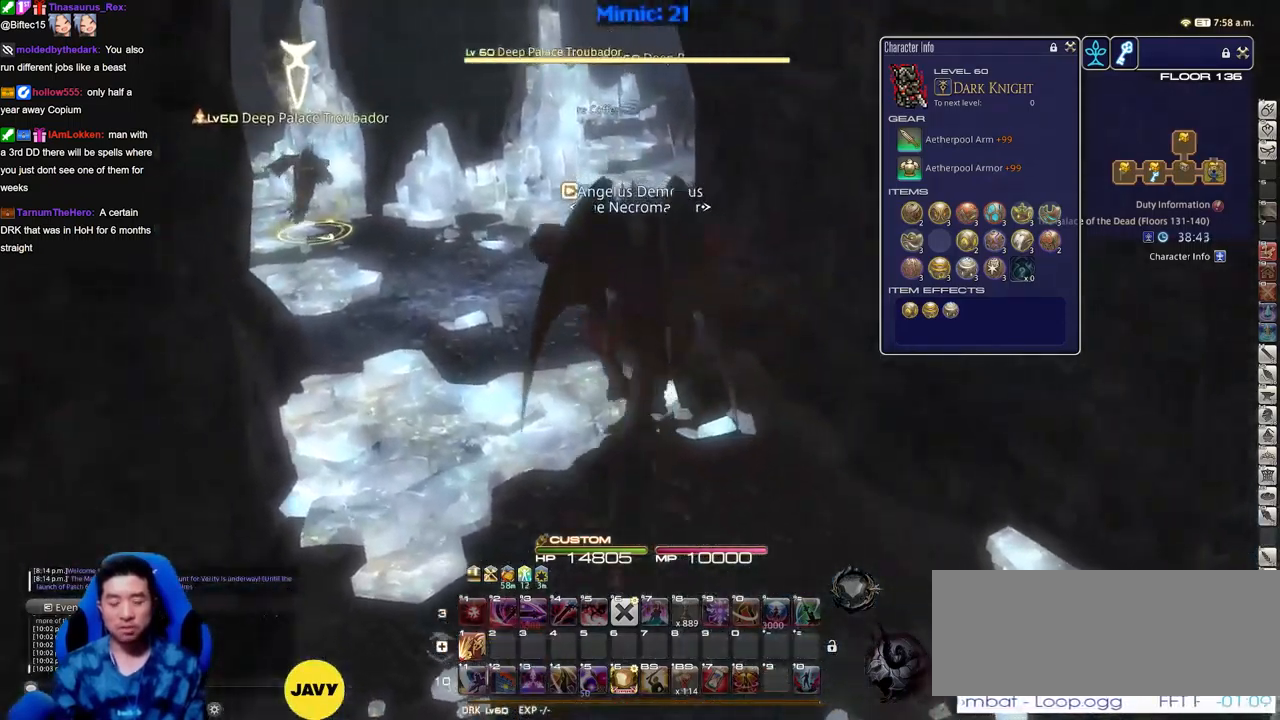
{"keys": ["a", "w"], "events": [[83, "rbracket", "down"], [133, "a", "down"], [183, "rbracket", "up"], [283, "space", "down"], [367, "return", "down"], [417, "return", "up"], [417, "space", "up"]]}
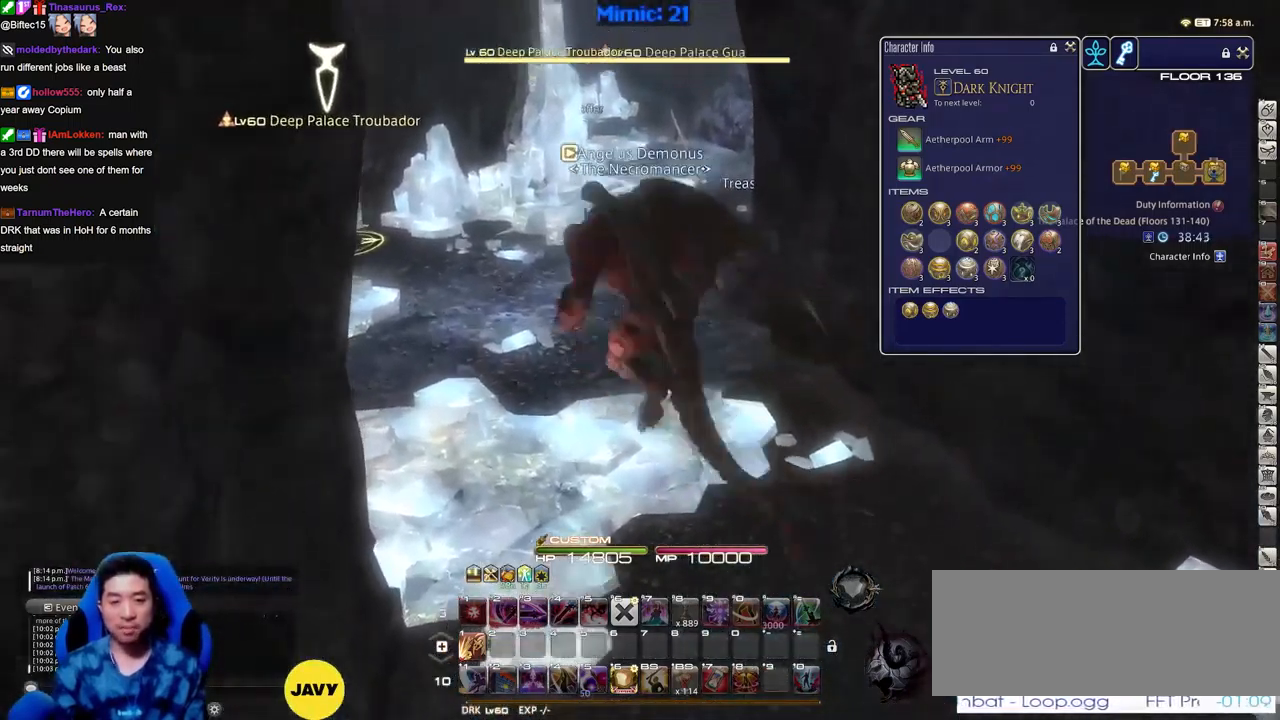
{"keys": ["return", "w"], "events": [[17, "a", "up"], [50, "lbracket", "down"], [50, "p", "down"], [200, "lbracket", "up"], [200, "p", "up"], [250, "p", "down"], [384, "p", "up"], [484, "return", "down"]]}
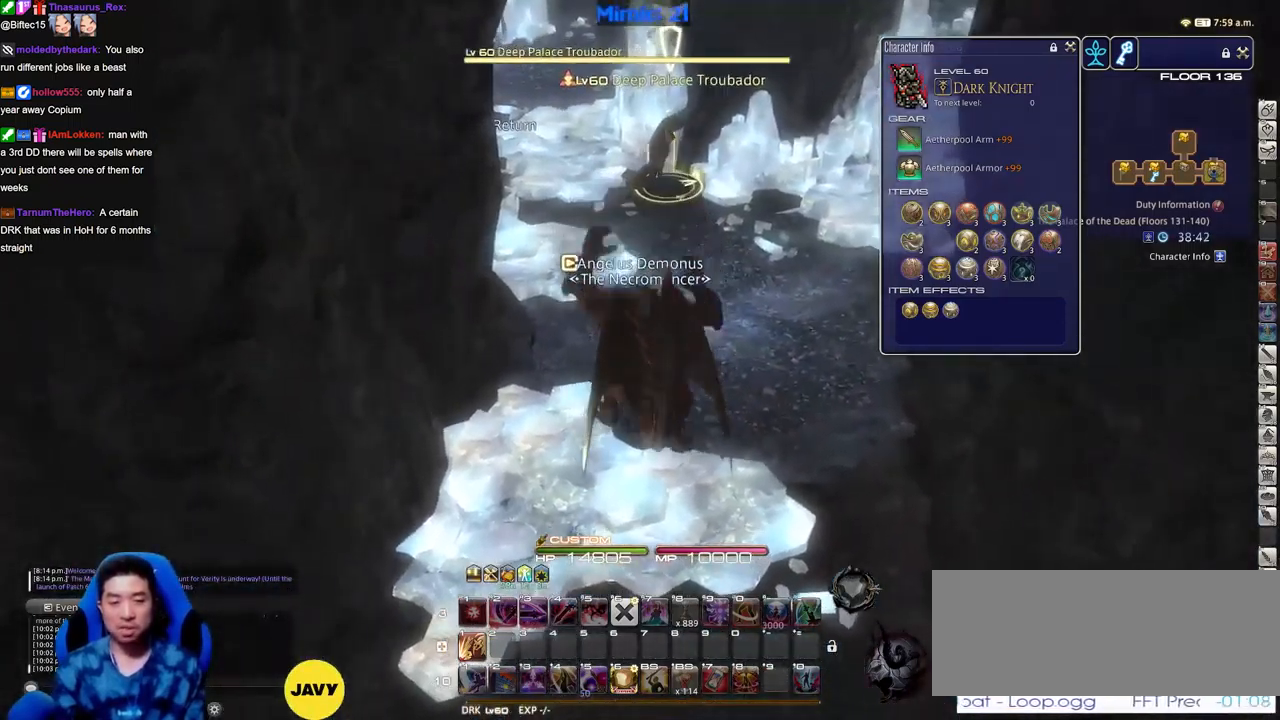
{"keys": ["w"], "events": [[66, "return", "up"]]}
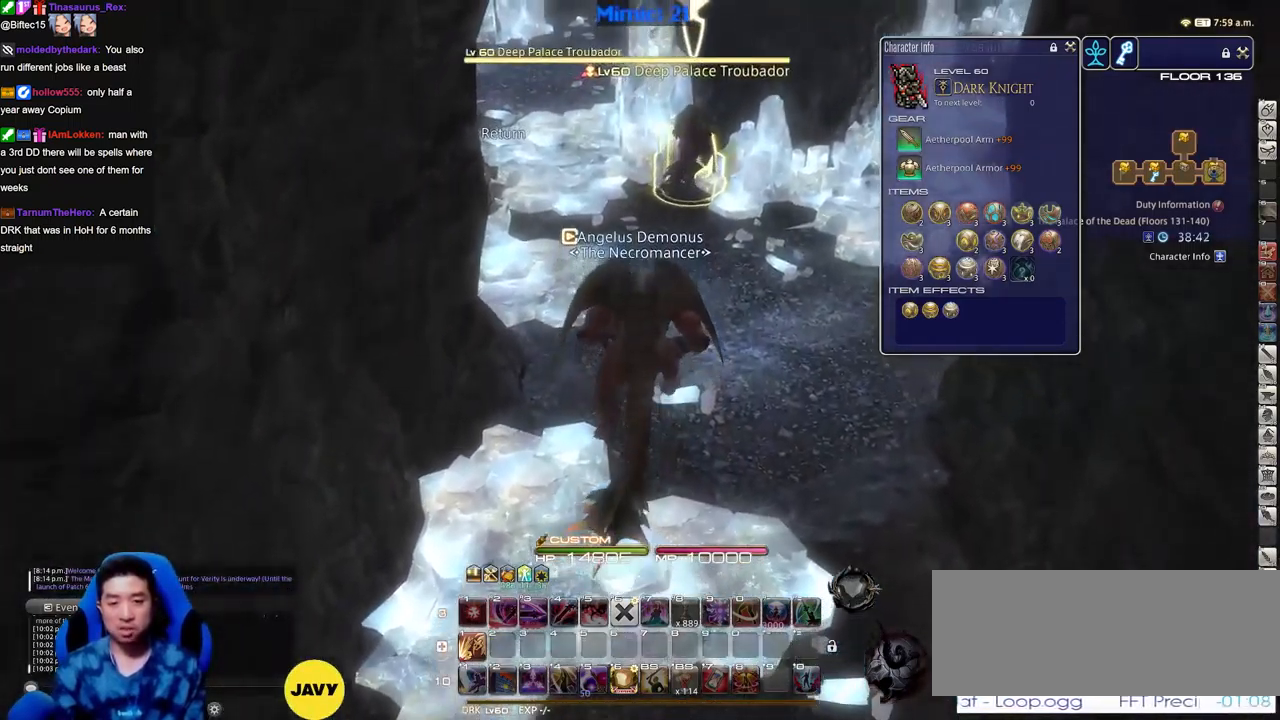
{"keys": ["return", "w"], "events": [[467, "return", "down"]]}
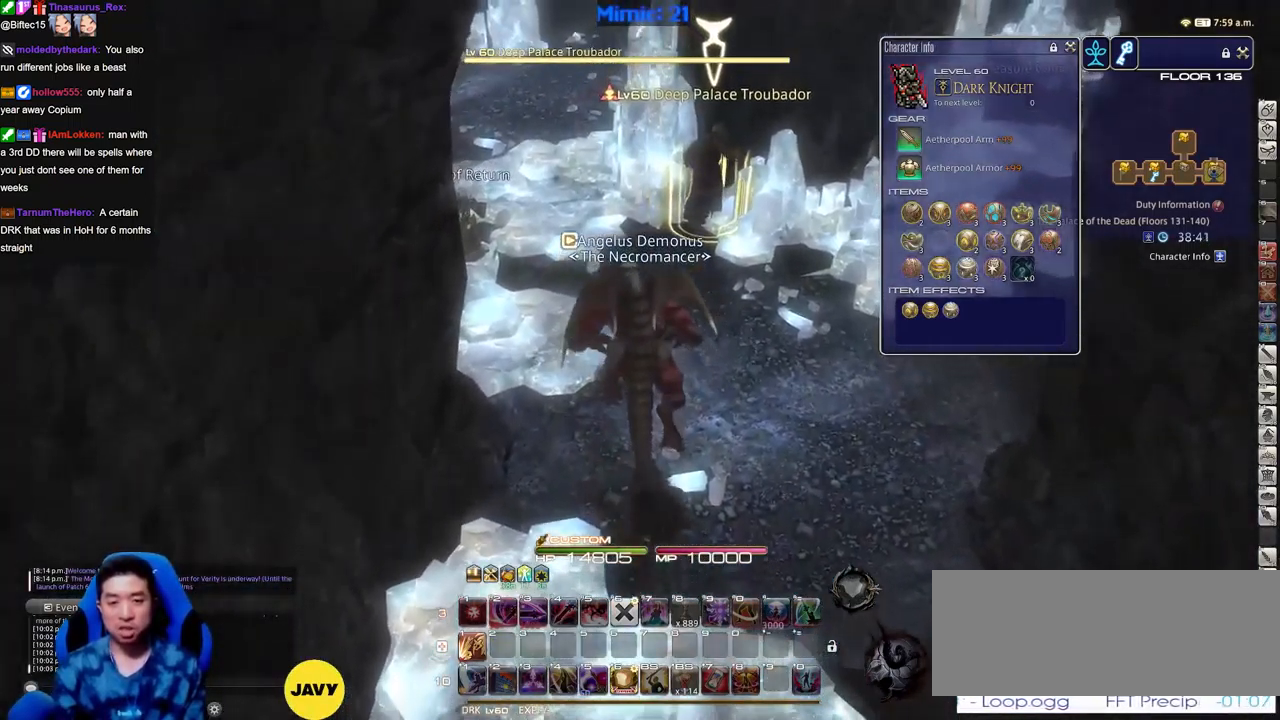
{"keys": ["w"], "events": [[50, "return", "up"]]}
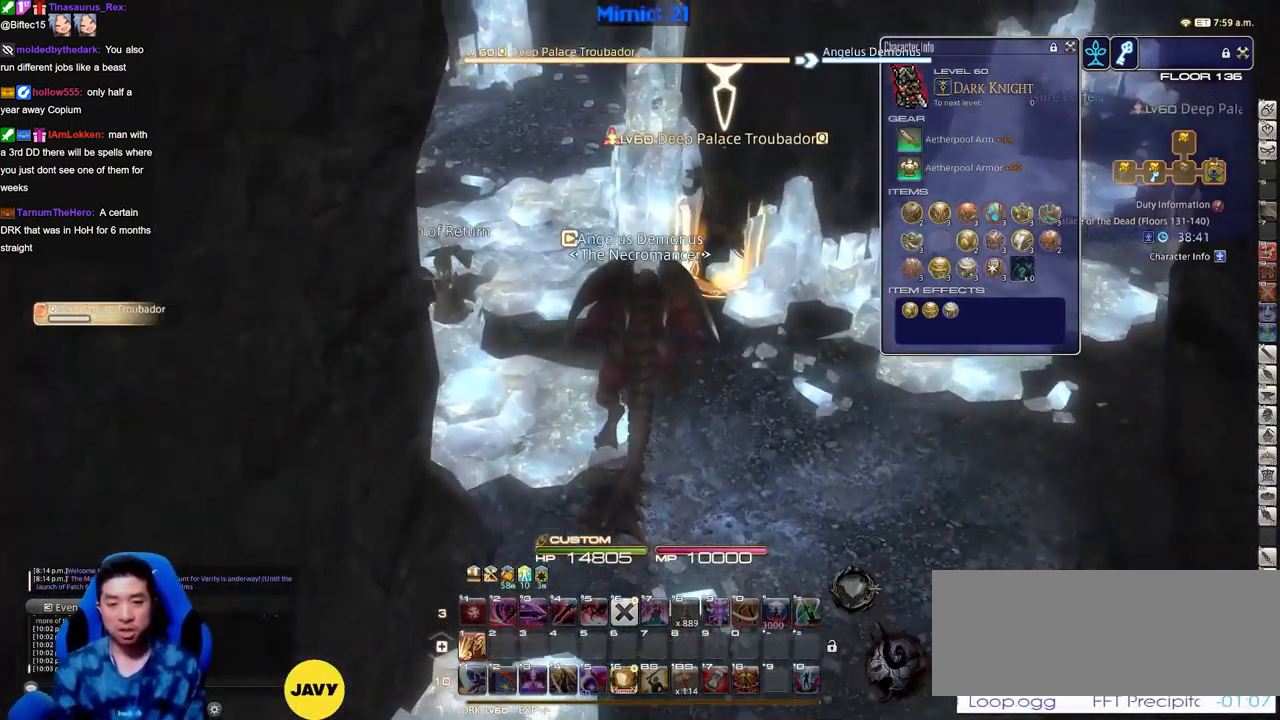
{"keys": ["1", "d", "rbracket", "s"], "events": [[300, "1", "down"], [350, "d", "down"], [400, "w", "up"], [450, "rbracket", "down"], [501, "s", "down"]]}
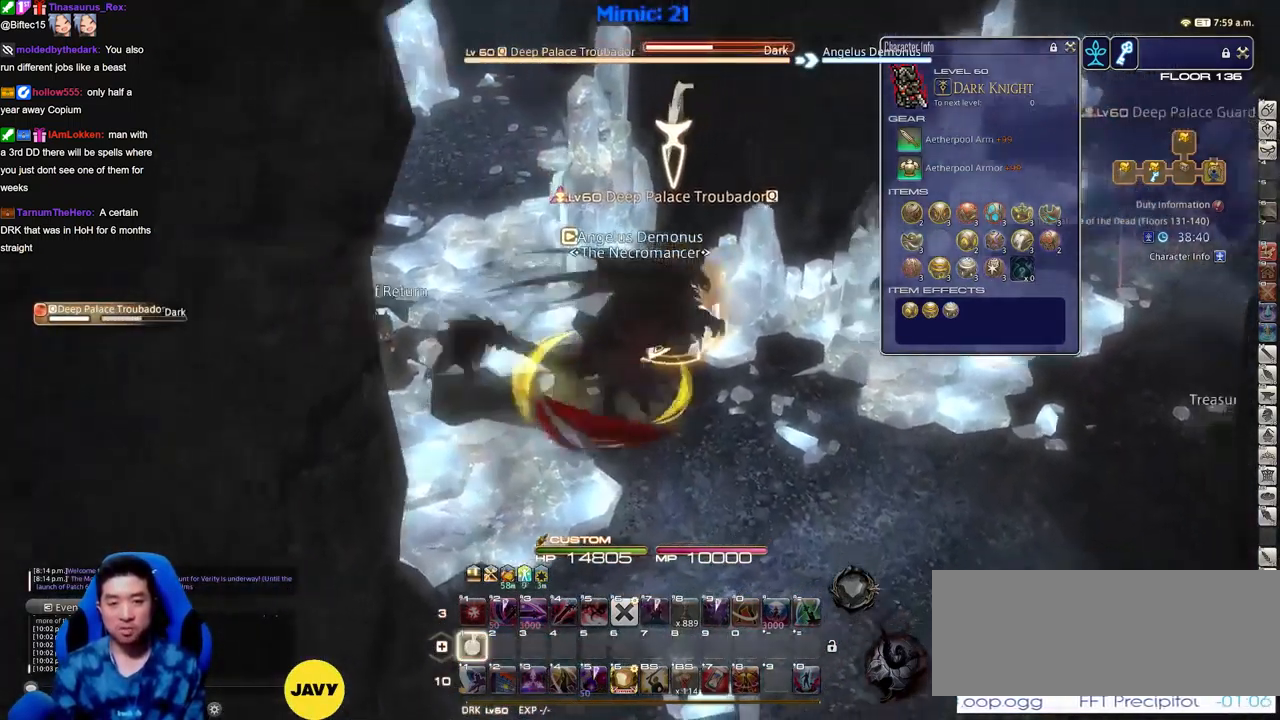
{"keys": ["d", "rbracket"], "events": [[50, "rbracket", "up"], [83, "rbracket", "down"], [183, "1", "up"], [183, "rbracket", "up"], [317, "s", "up"], [417, "rbracket", "down"]]}
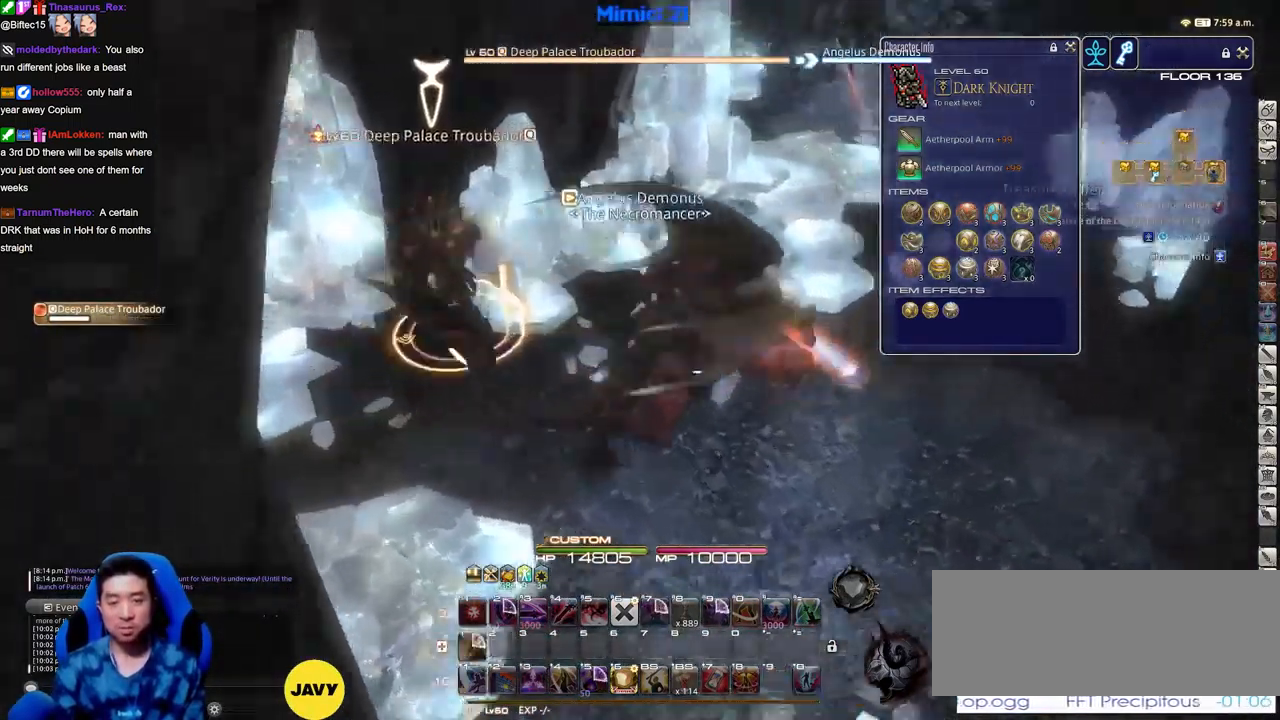
{"keys": ["w"], "events": [[67, "rbracket", "up"], [150, "w", "down"], [250, "space", "down"], [334, "tab", "down"], [383, "space", "up"], [483, "d", "up"], [483, "tab", "up"]]}
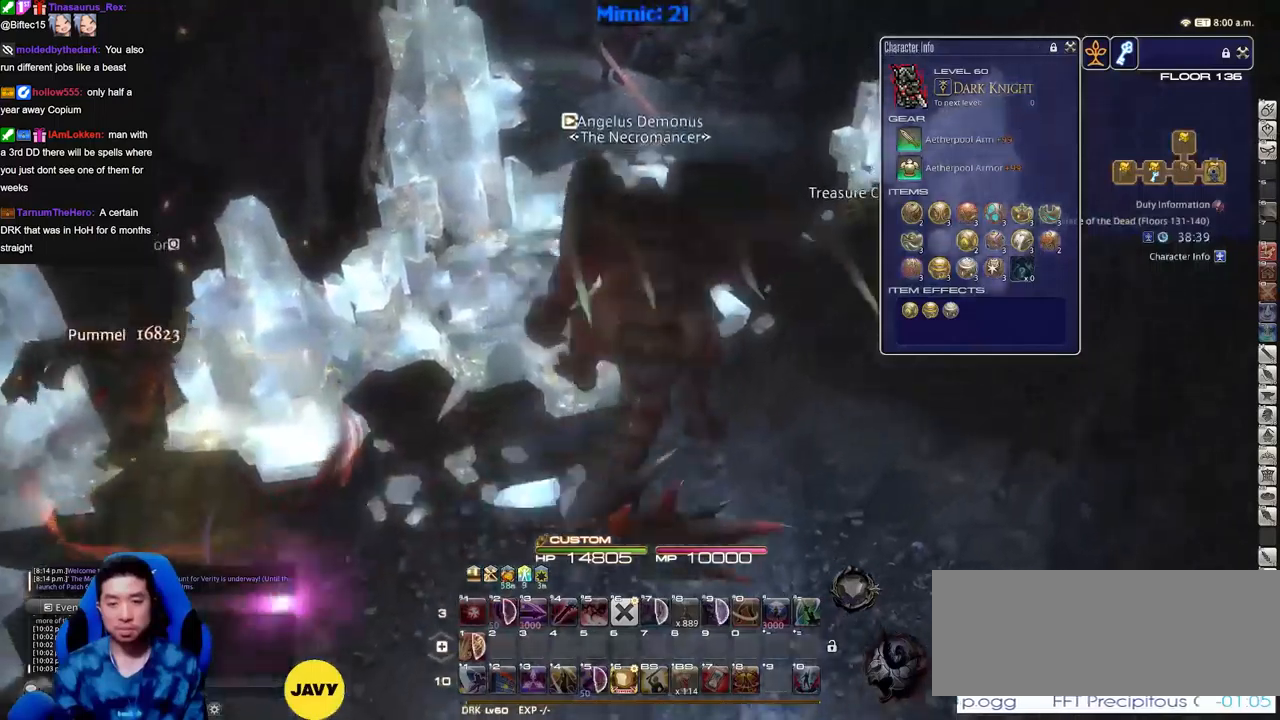
{"keys": ["tab", "w"], "events": [[33, "return", "down"], [117, "return", "up"], [450, "tab", "down"]]}
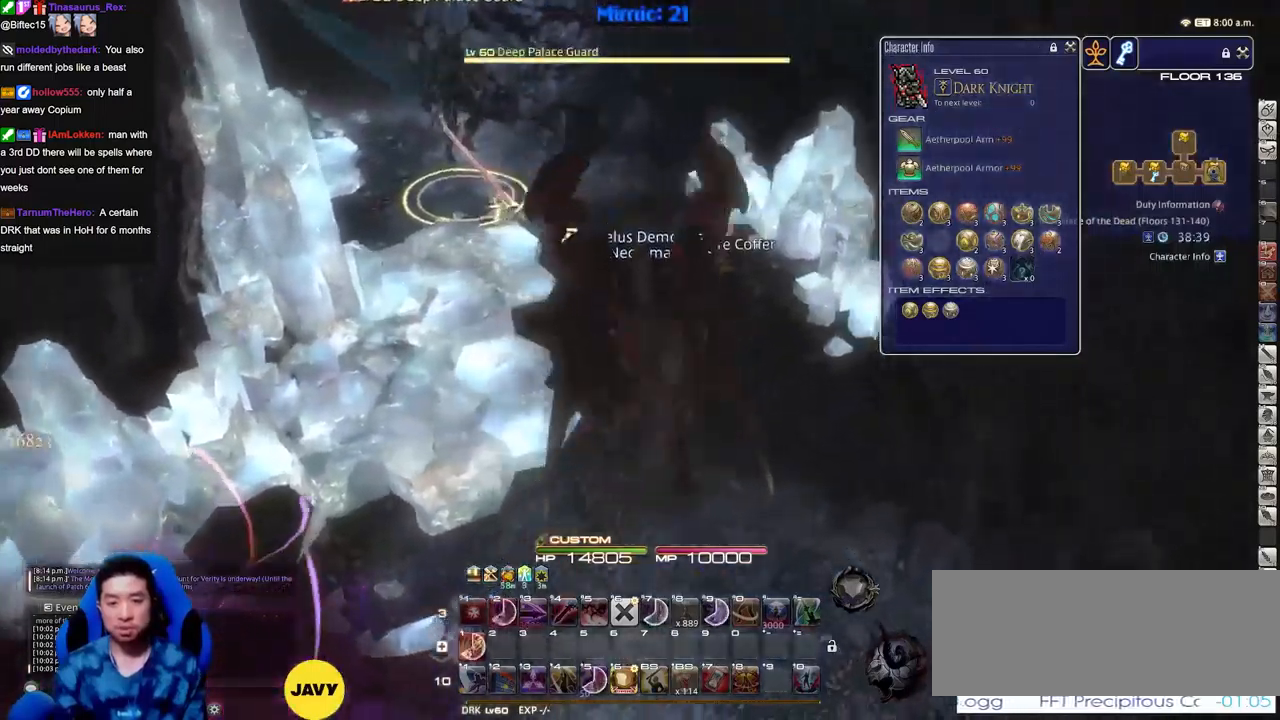
{"keys": ["w"], "events": [[50, "tab", "up"], [84, "d", "down"], [234, "d", "up"], [284, "p", "down"], [367, "p", "up"], [367, "return", "down"], [467, "return", "up"]]}
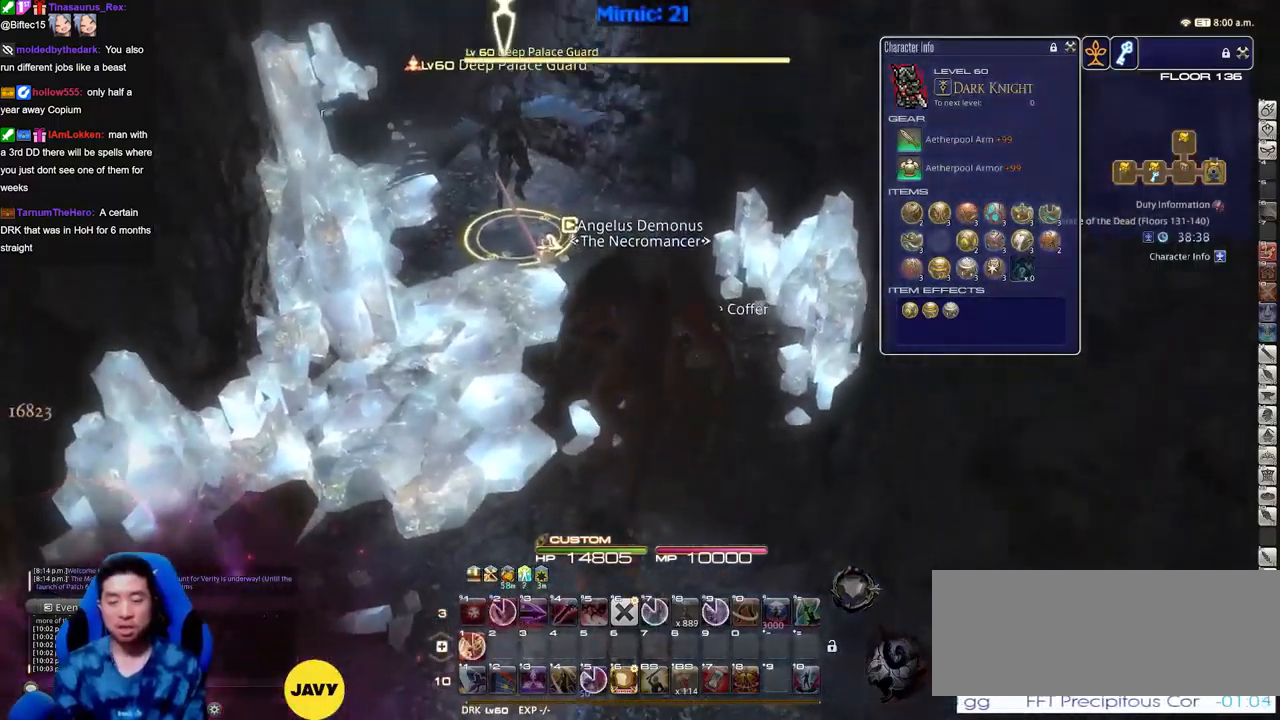
{"keys": ["minus", "p", "w"], "events": [[484, "minus", "down"], [484, "p", "down"]]}
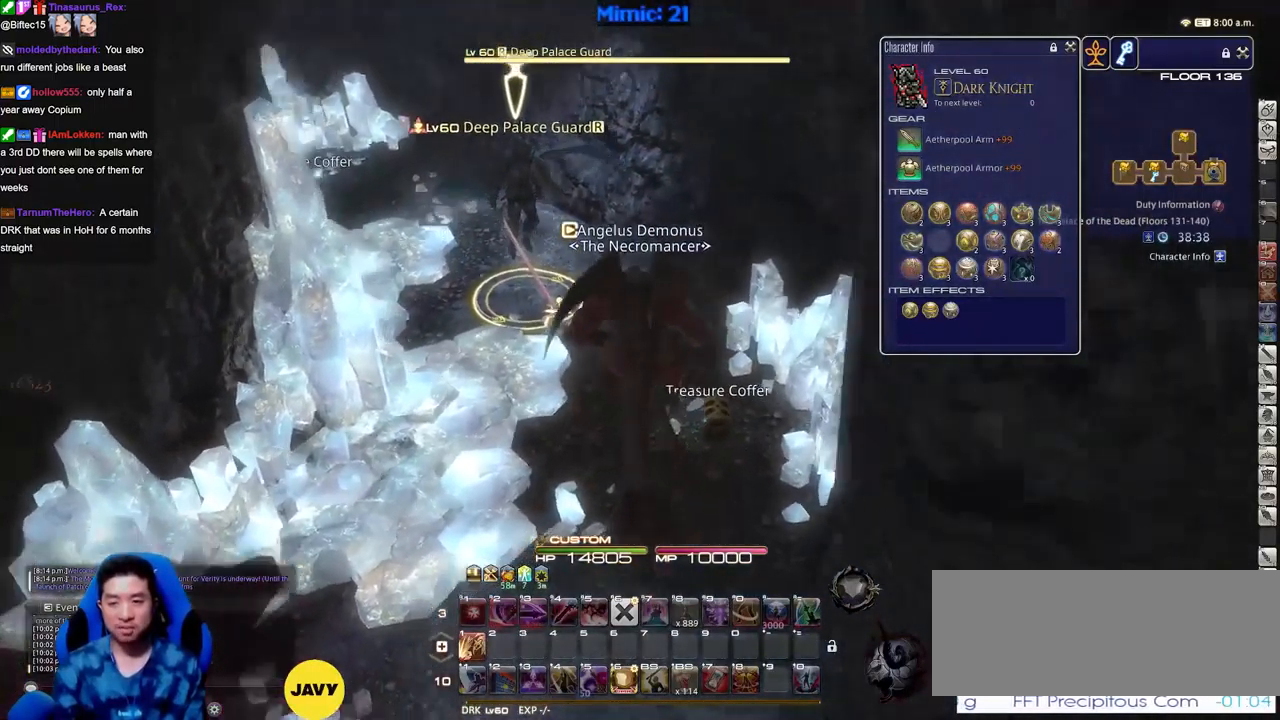
{"keys": ["w"], "events": [[34, "minus", "up"], [34, "p", "up"], [117, "p", "down"], [217, "p", "up"], [267, "1", "down"], [301, "1", "up"], [301, "p", "down"], [351, "1", "down"], [351, "p", "up"], [401, "1", "up"], [451, "1", "down"], [501, "1", "up"]]}
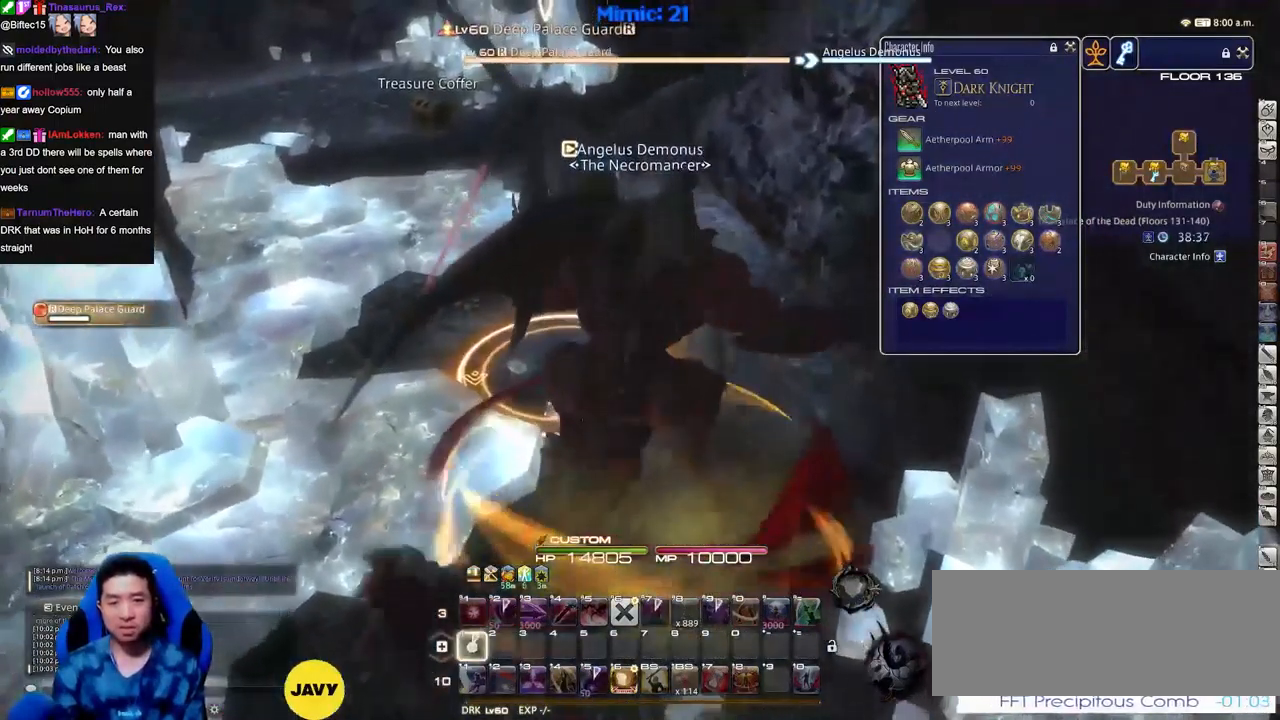
{"keys": ["p", "w"], "events": [[50, "1", "down"], [133, "1", "up"], [183, "1", "down"], [283, "1", "up"], [417, "p", "down"]]}
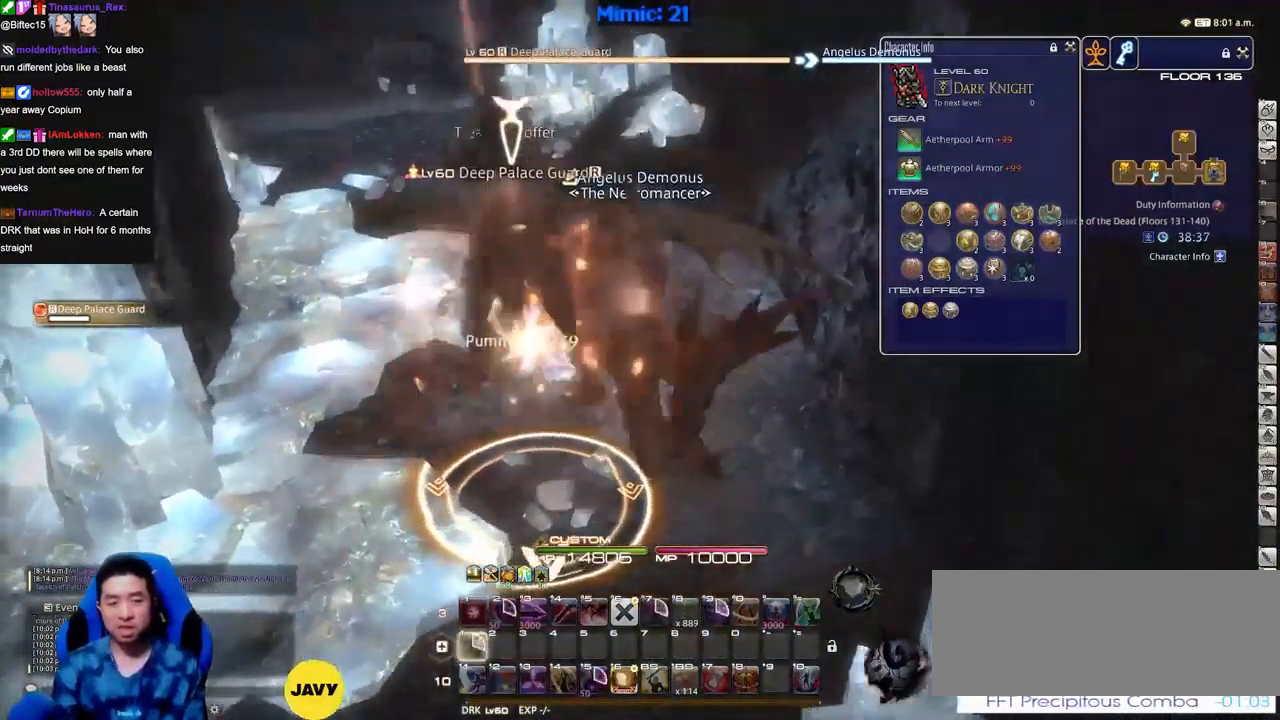
{"keys": ["w"], "events": [[67, "p", "up"]]}
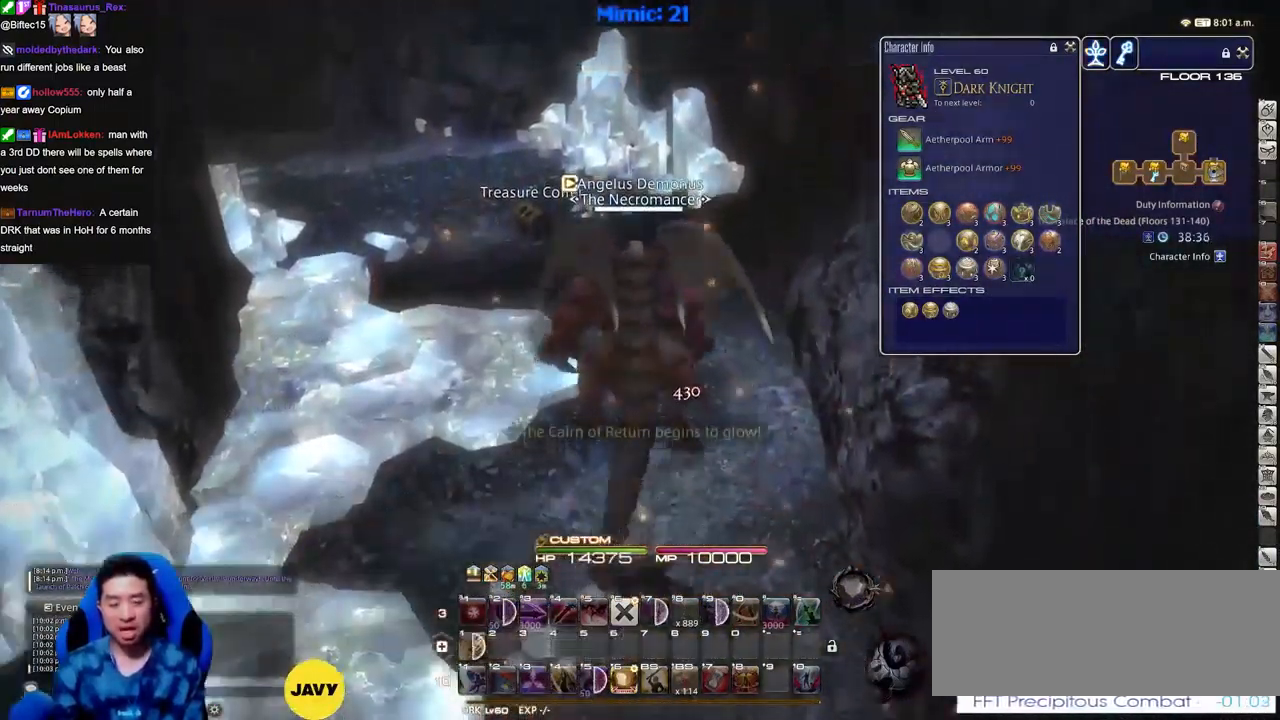
{"keys": ["w"], "events": []}
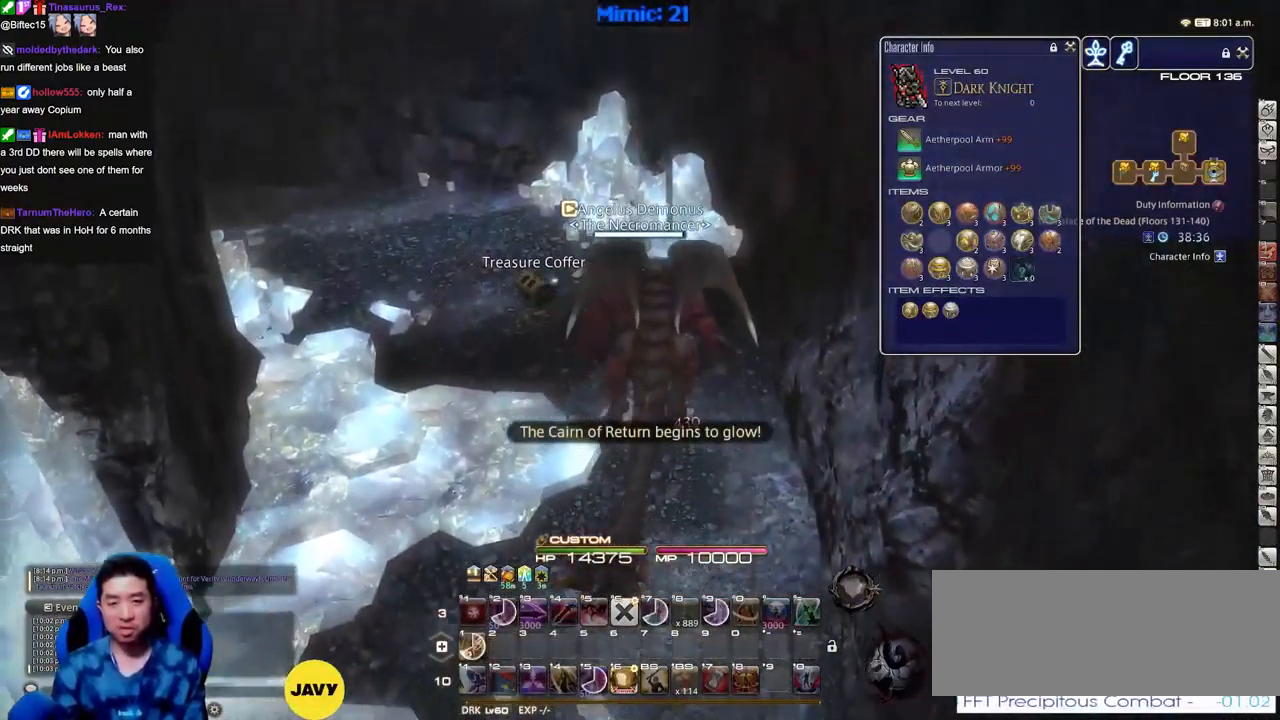
{"keys": ["w"], "events": [[134, "p", "down"], [367, "p", "up"]]}
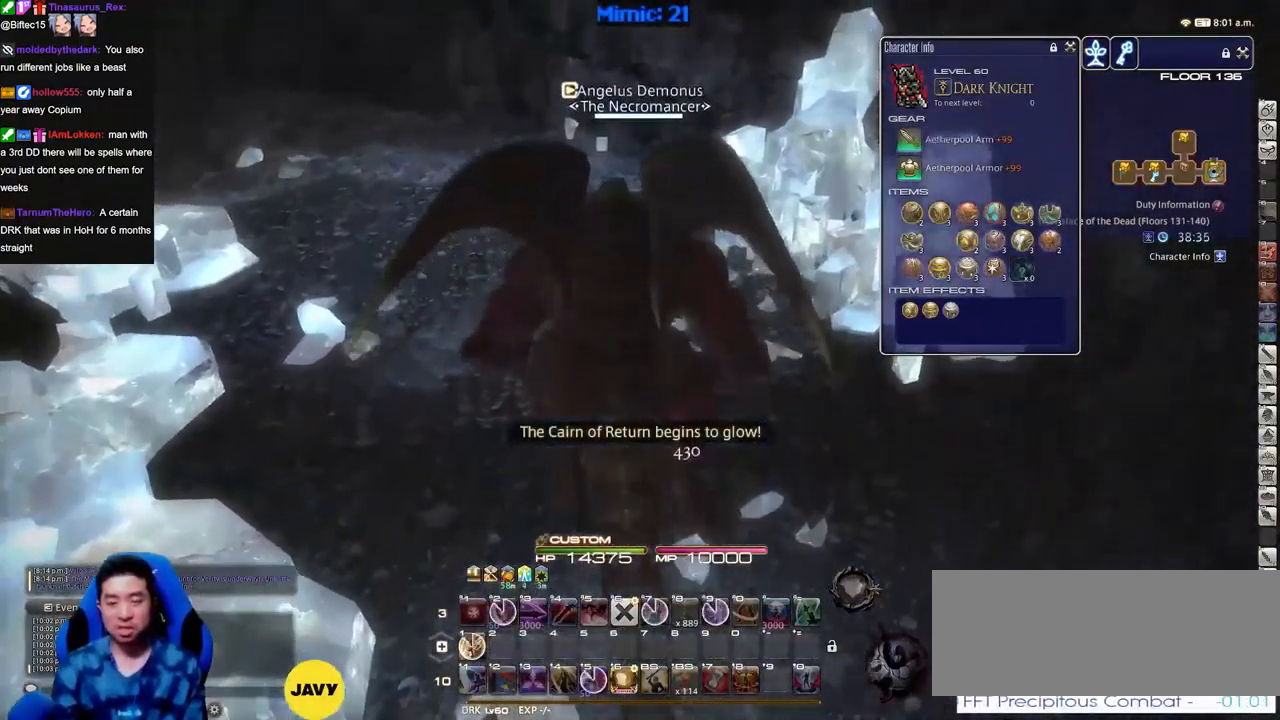
{"keys": ["p", "w"], "events": [[484, "p", "down"]]}
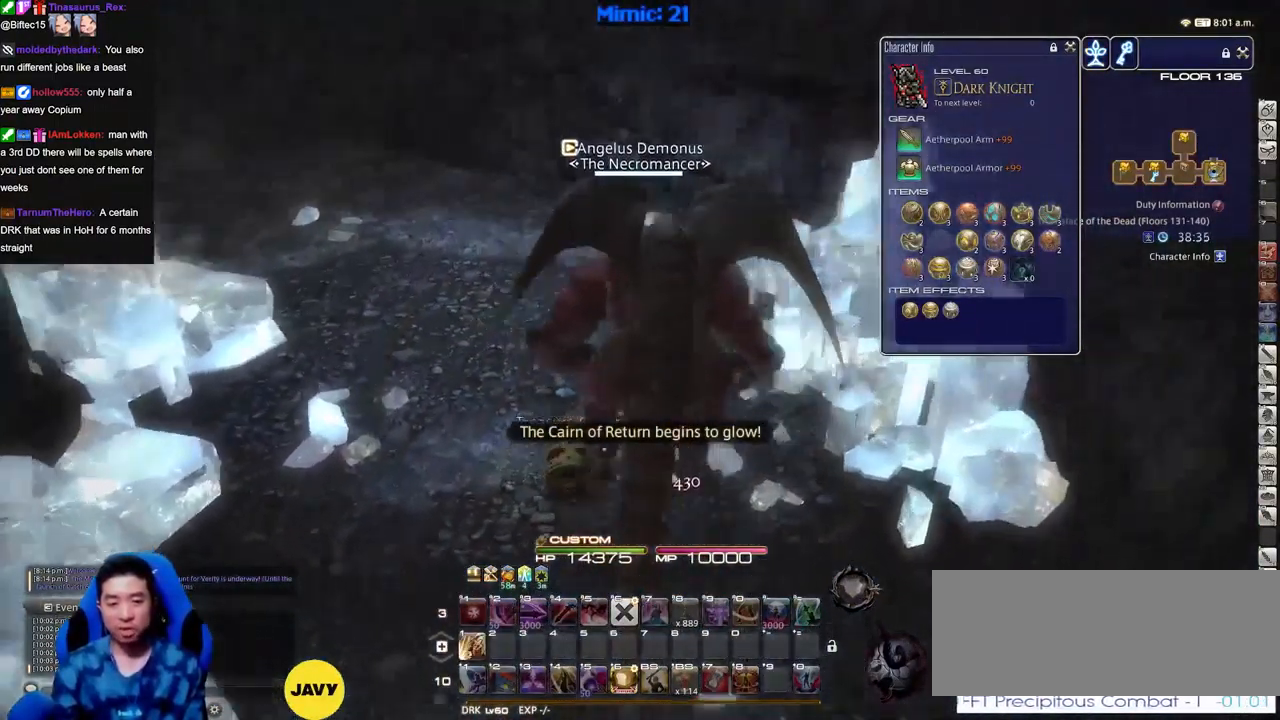
{"keys": ["w"], "events": [[217, "p", "up"]]}
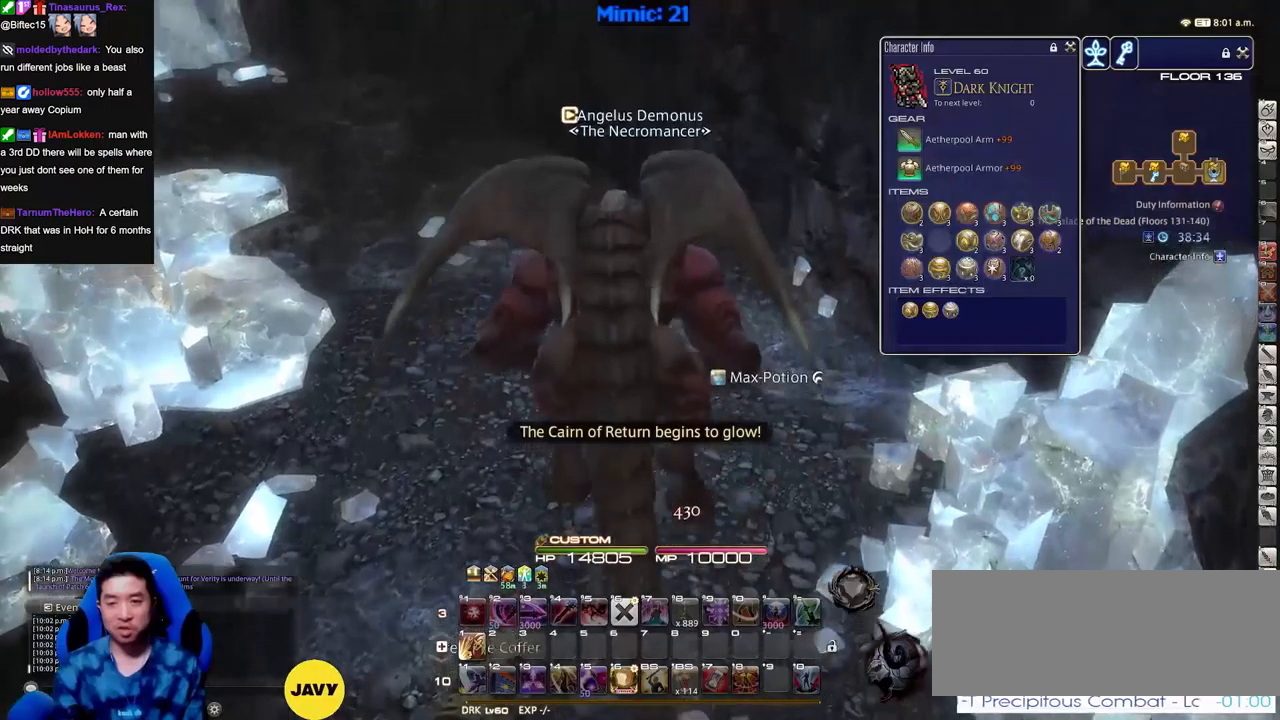
{"keys": ["w"], "events": []}
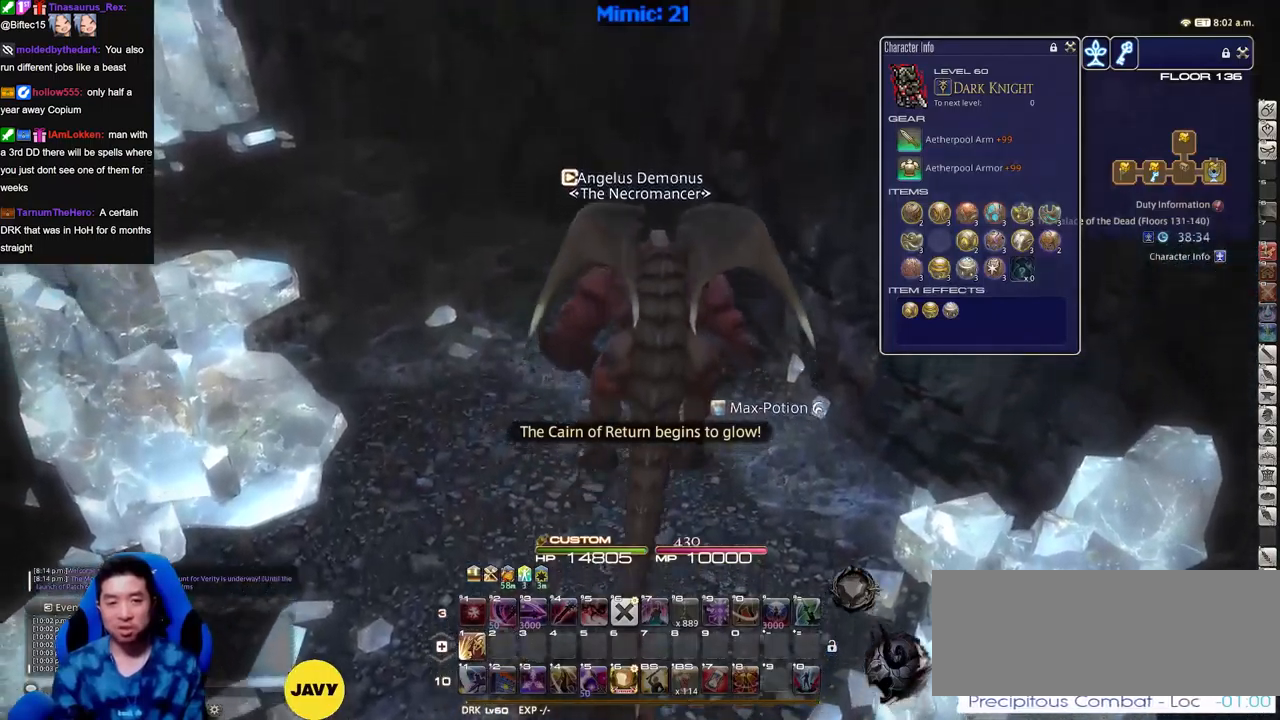
{"keys": ["w"], "events": [[200, "p", "down"], [250, "p", "up"], [333, "p", "down"], [483, "p", "up"]]}
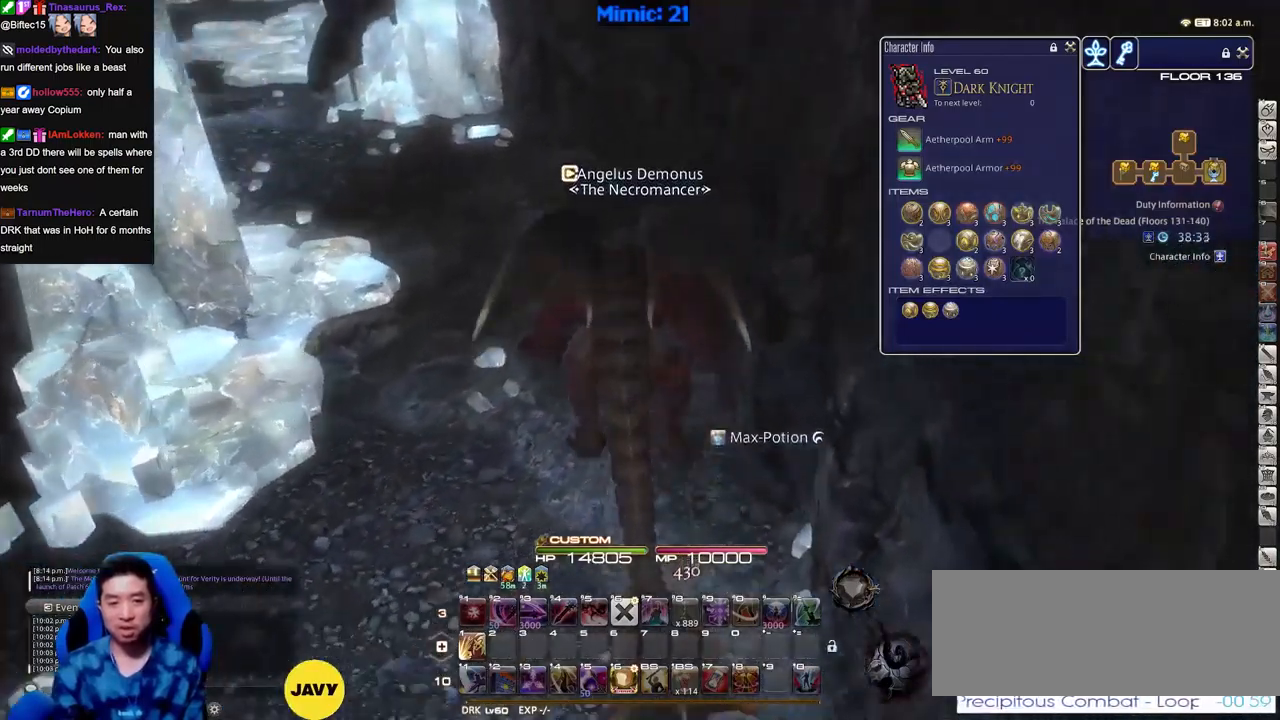
{"keys": ["w"], "events": [[350, "minus", "down"], [400, "minus", "up"]]}
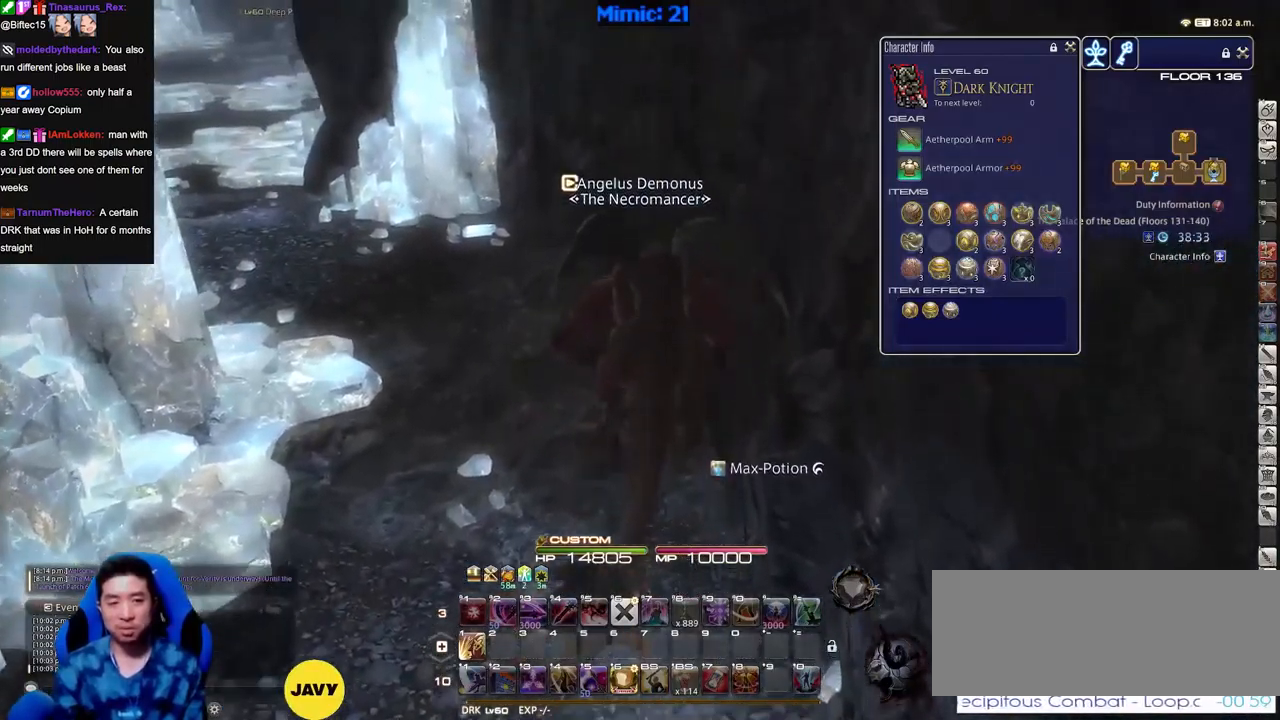
{"keys": ["a", "w"], "events": [[133, "rbracket", "down"], [183, "a", "down"], [233, "rbracket", "up"]]}
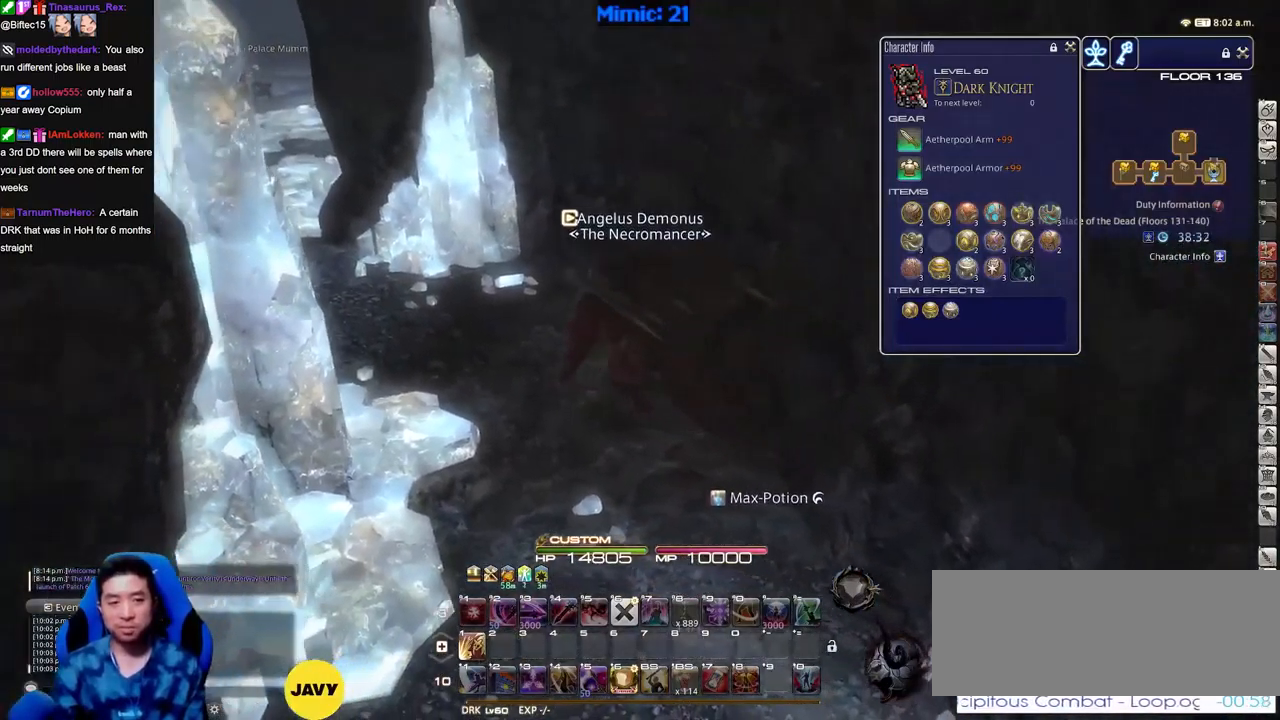
{"keys": ["a", "w"], "events": [[50, "p", "down"], [100, "p", "up"], [200, "a", "up"], [334, "a", "down"]]}